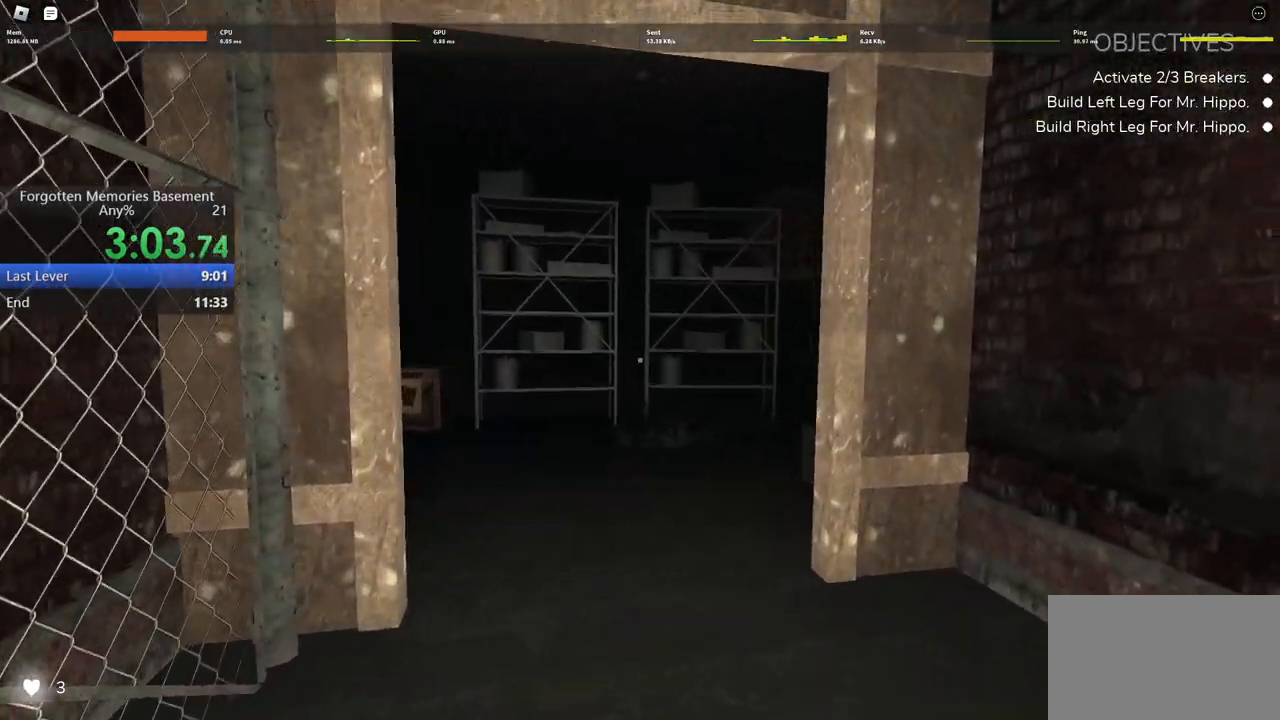
Gameplay with keyboard and mouse; each line is a JSON object with the keys and mouse buttons held at the frame after it. "events" lists presses ("down") and releases ("up") of "1", "2", "3", "4", "5", "a", "alt", "c", "caps_lock", "ctrl", "d", "e", "f", "g", "q", "r", "s", "shift", "space", "t", "tab", "v", "w", "x", "z" and "mouse_wheel" between this image and that frame as [ms after this image, input, new state], when the widget could be followed in between. "mouse_wheel" = the "wheel" button of the "mouse" list. No other keys are recorded. "wheel" means that the mouse wheel is clicked or scrolled. Not read: mouse_move.
{"keys": ["a", "w"], "mouse": [], "events": [[400, "a", "down"]]}
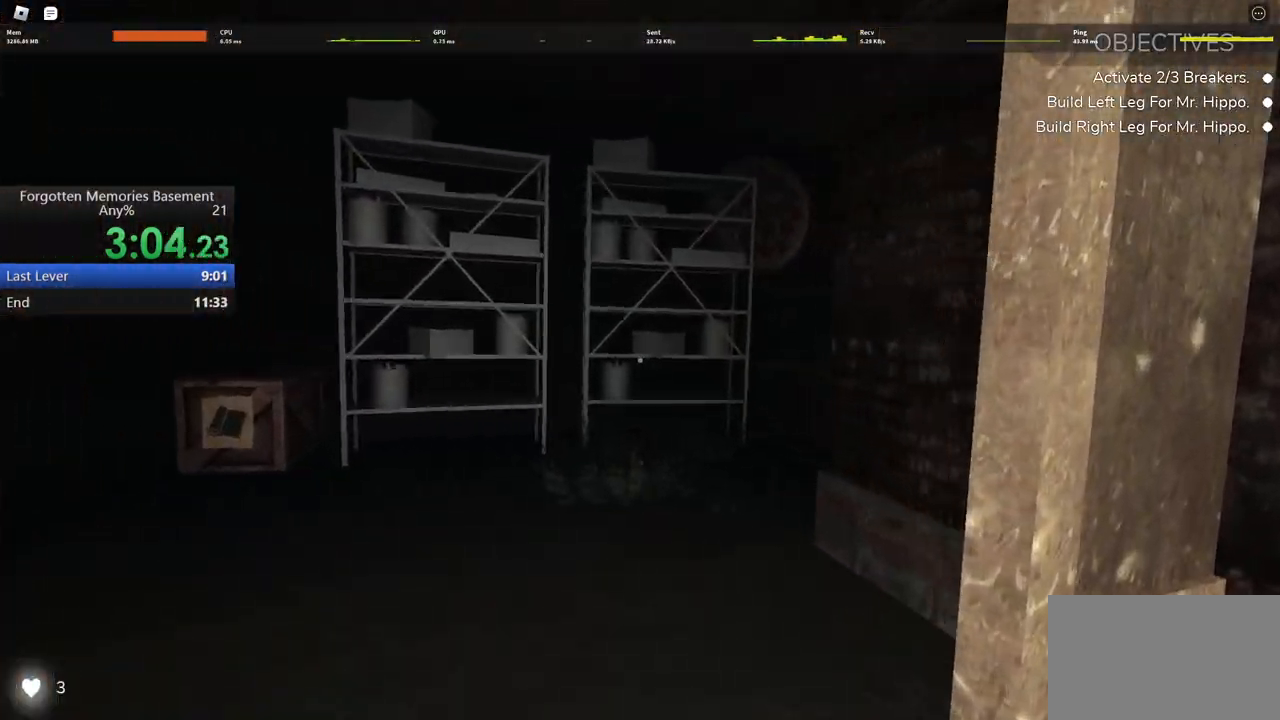
{"keys": ["a", "shift", "w"], "mouse": [], "events": [[417, "shift", "down"]]}
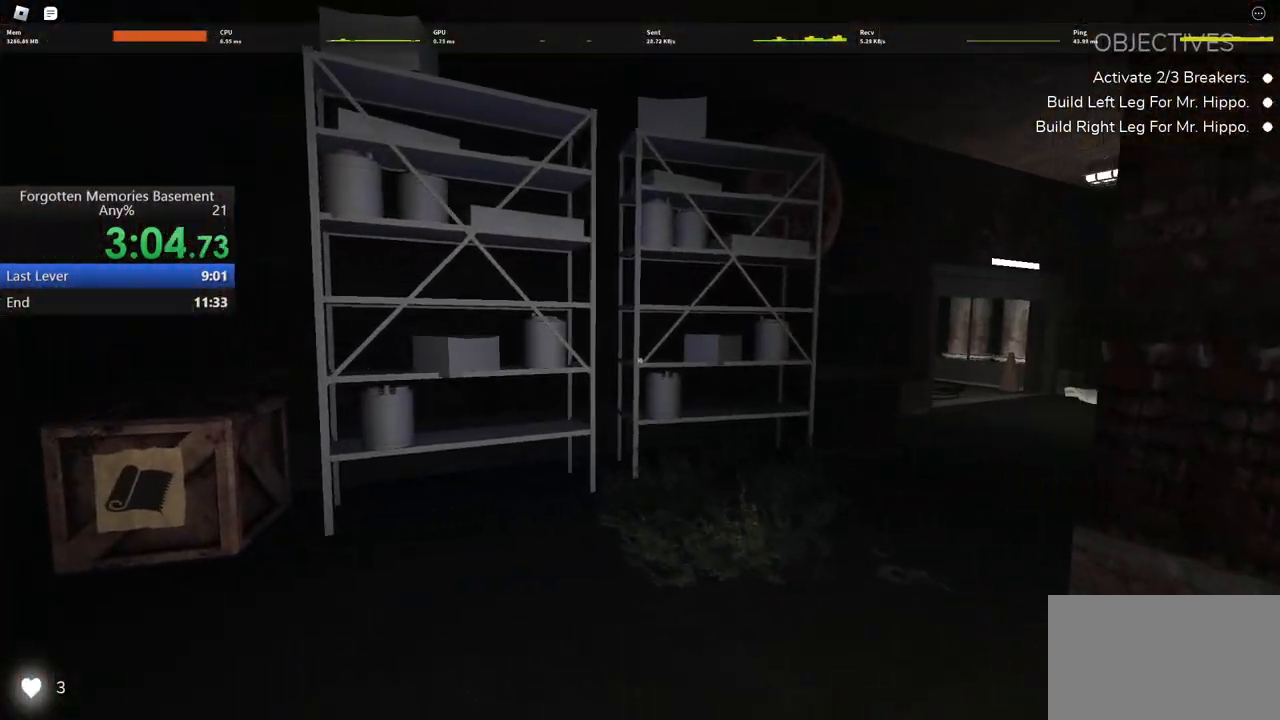
{"keys": ["a", "shift", "w"], "mouse": [], "events": [[167, "w", "up"], [433, "w", "down"]]}
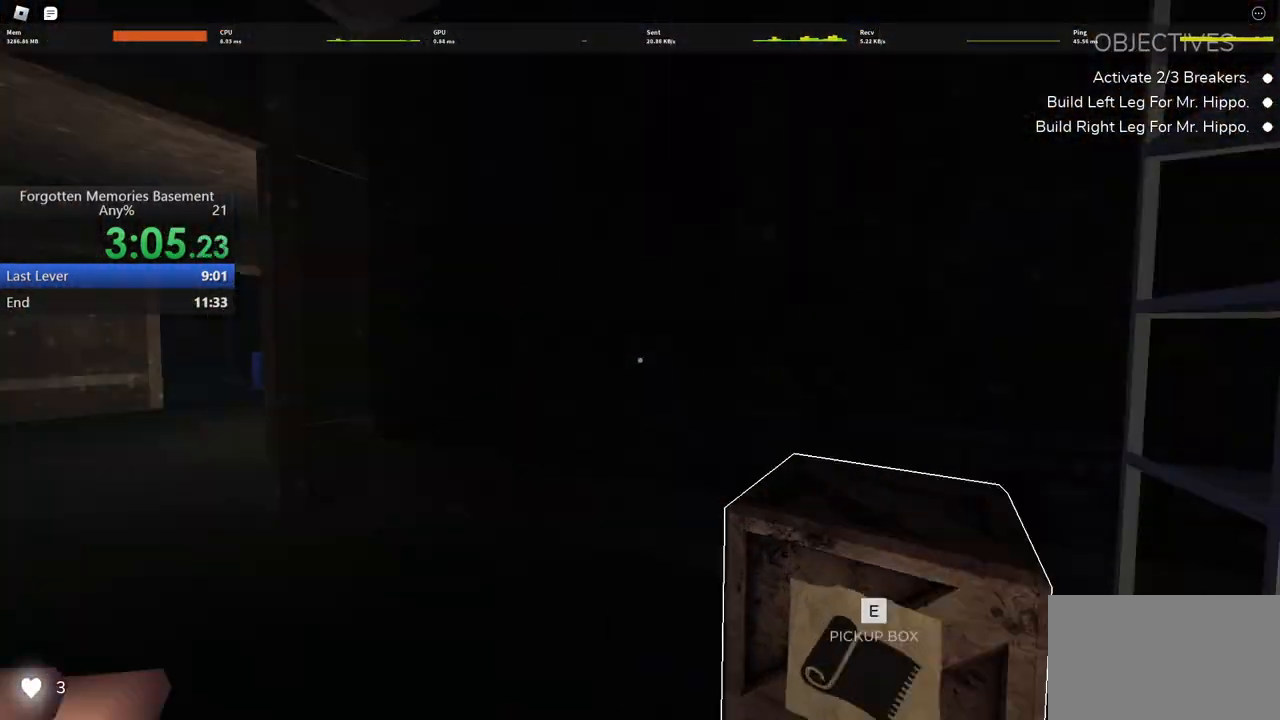
{"keys": ["shift", "w"], "mouse": [], "events": [[133, "a", "up"]]}
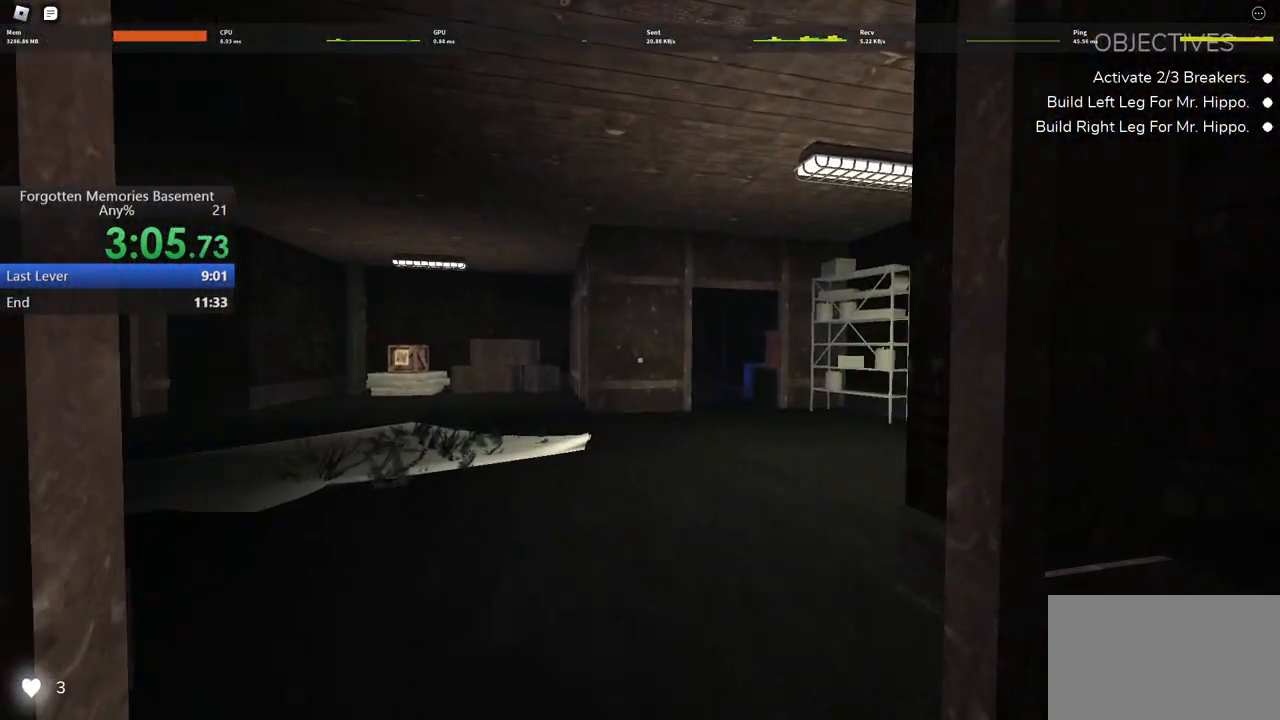
{"keys": ["shift", "w"], "mouse": [], "events": [[183, "d", "down"], [333, "d", "up"]]}
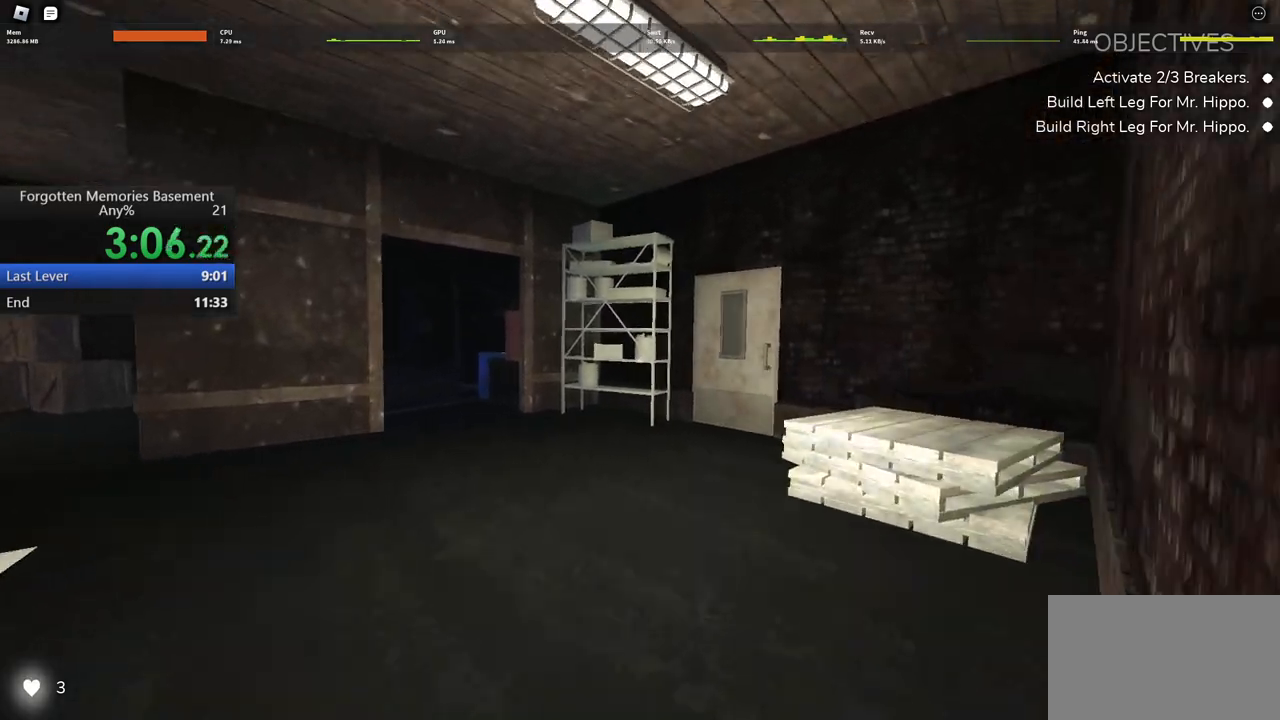
{"keys": ["shift", "w"], "mouse": [], "events": []}
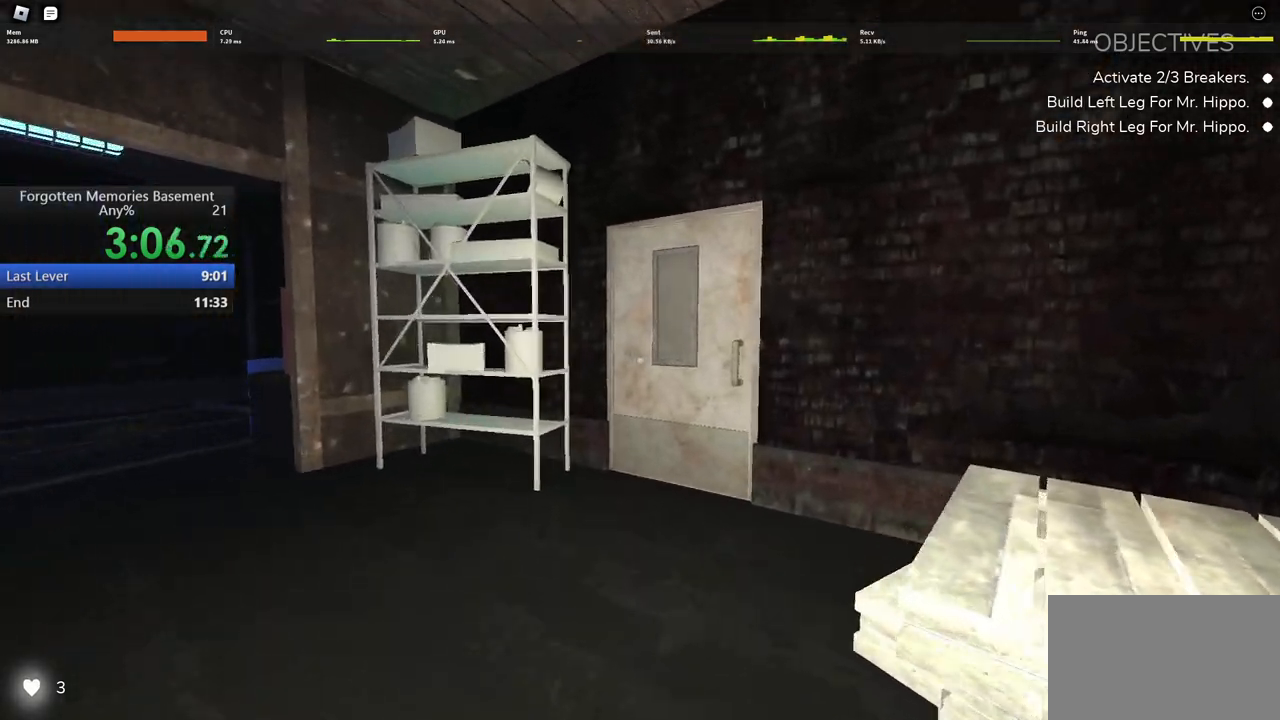
{"keys": ["shift", "w"], "mouse": [], "events": []}
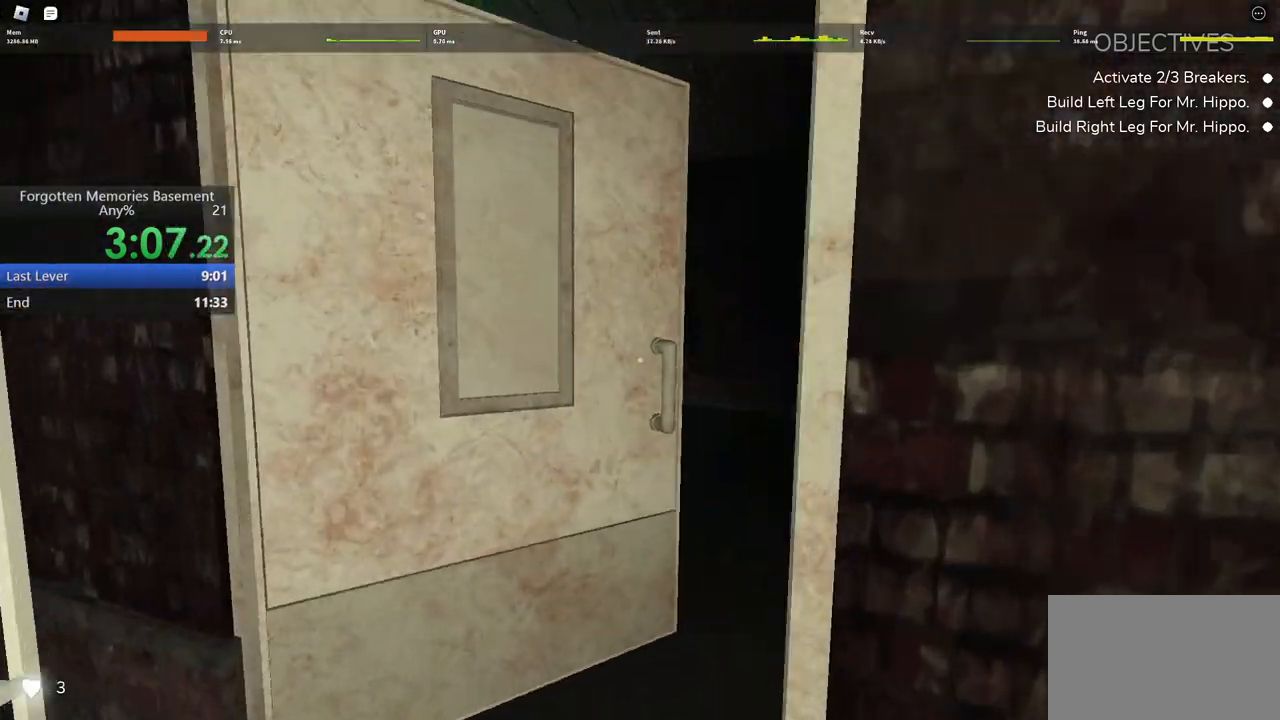
{"keys": ["d", "w"], "mouse": [], "events": [[283, "d", "down"], [417, "shift", "up"]]}
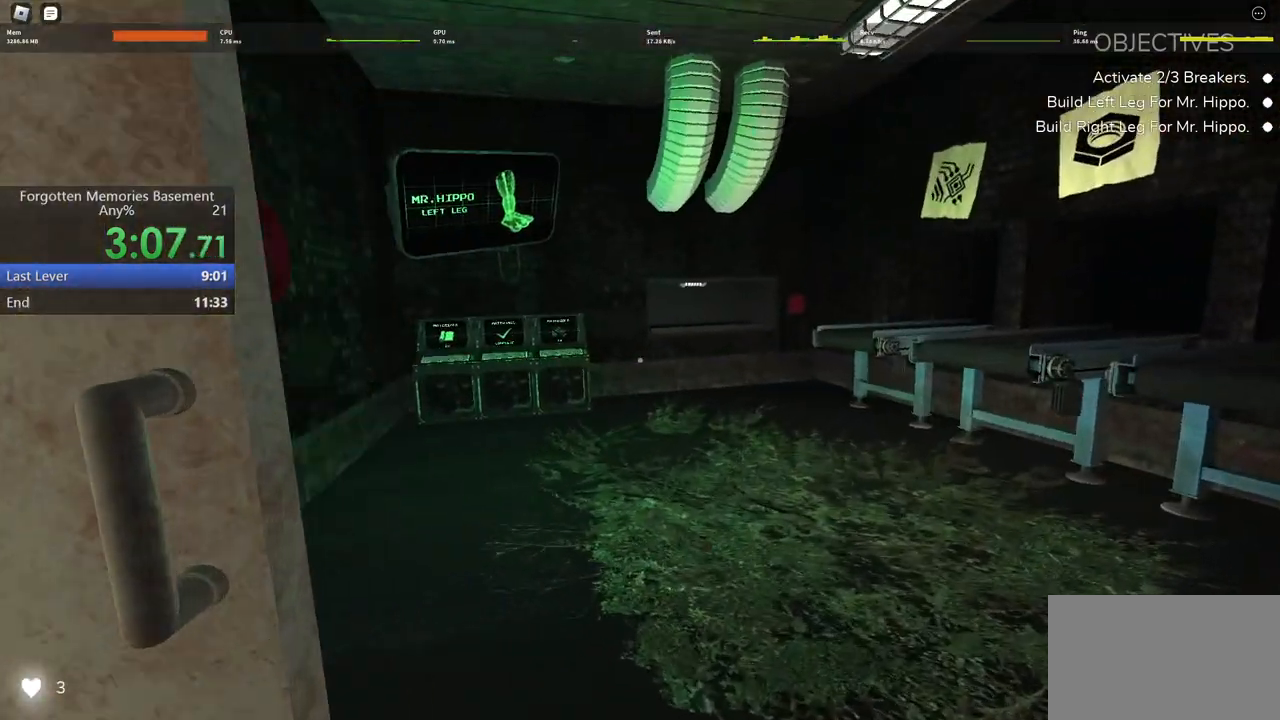
{"keys": [], "mouse": [], "events": [[117, "d", "up"], [117, "w", "up"], [400, "a", "down"], [483, "a", "up"]]}
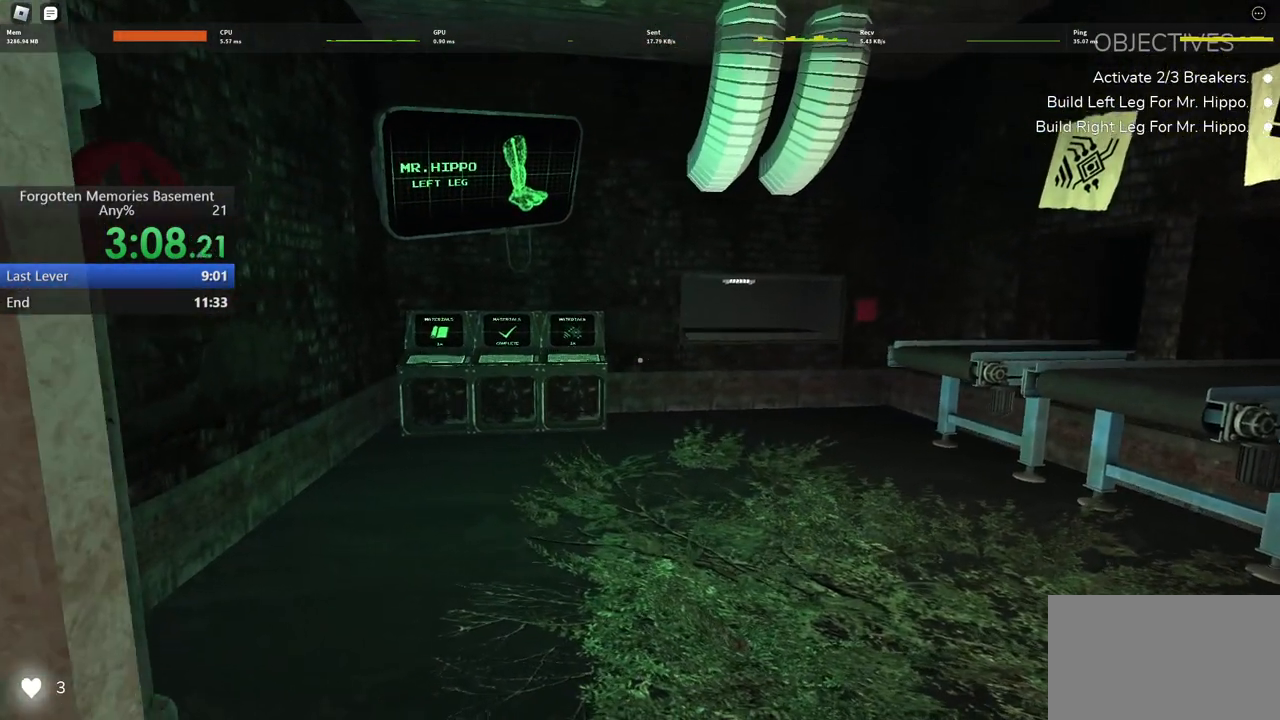
{"keys": ["w"], "mouse": [], "events": [[217, "a", "down"], [417, "w", "down"], [450, "a", "up"]]}
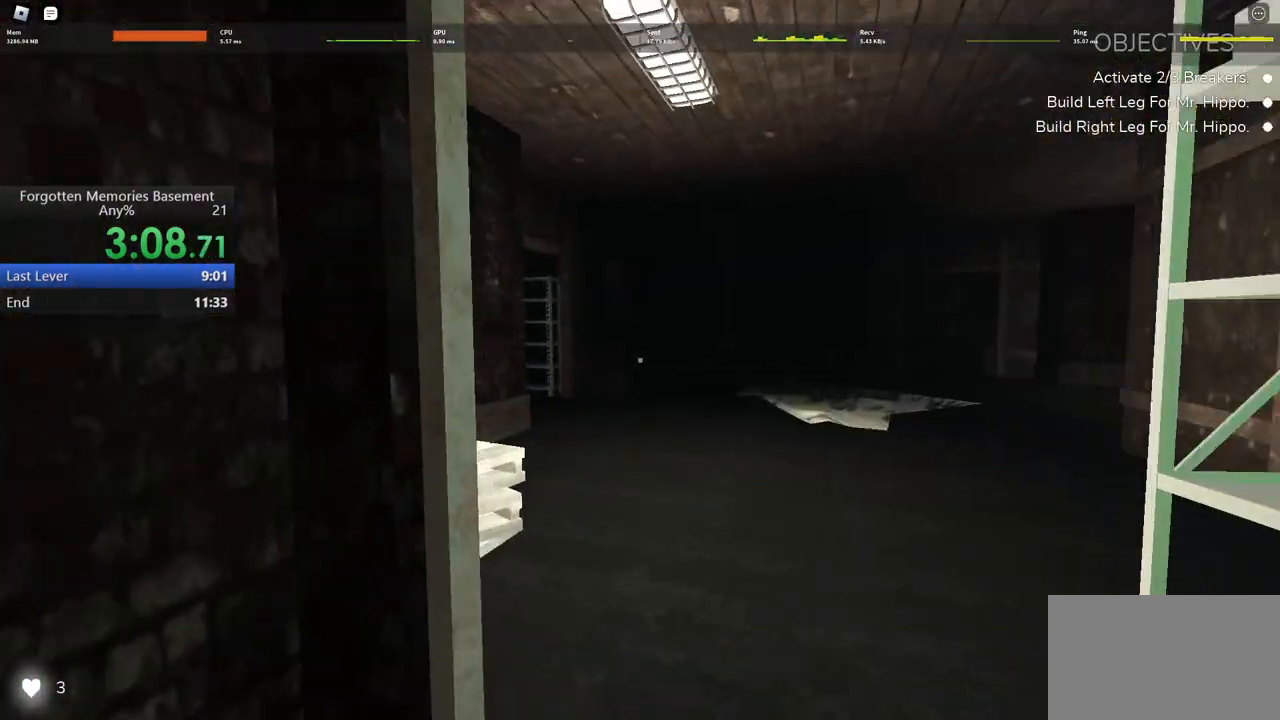
{"keys": ["shift", "w"], "mouse": [], "events": [[283, "d", "down"], [383, "d", "up"], [383, "shift", "down"]]}
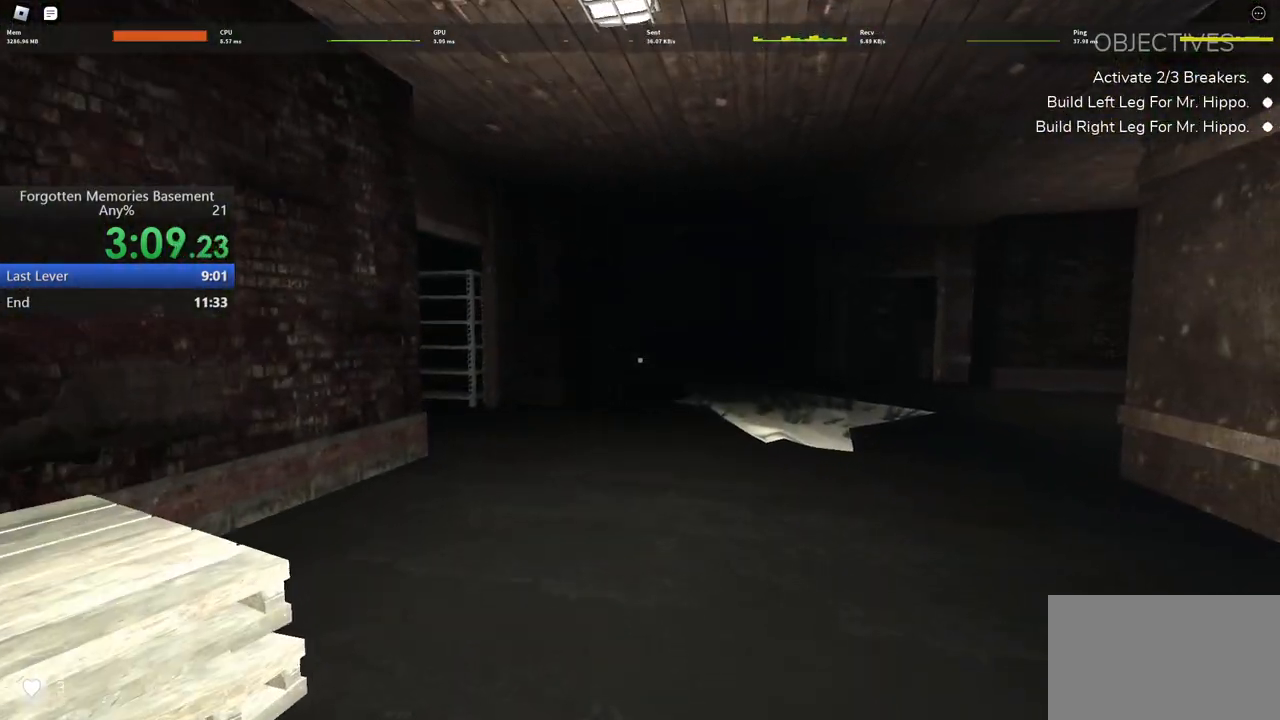
{"keys": ["a", "shift", "w"], "mouse": [], "events": [[200, "a", "down"]]}
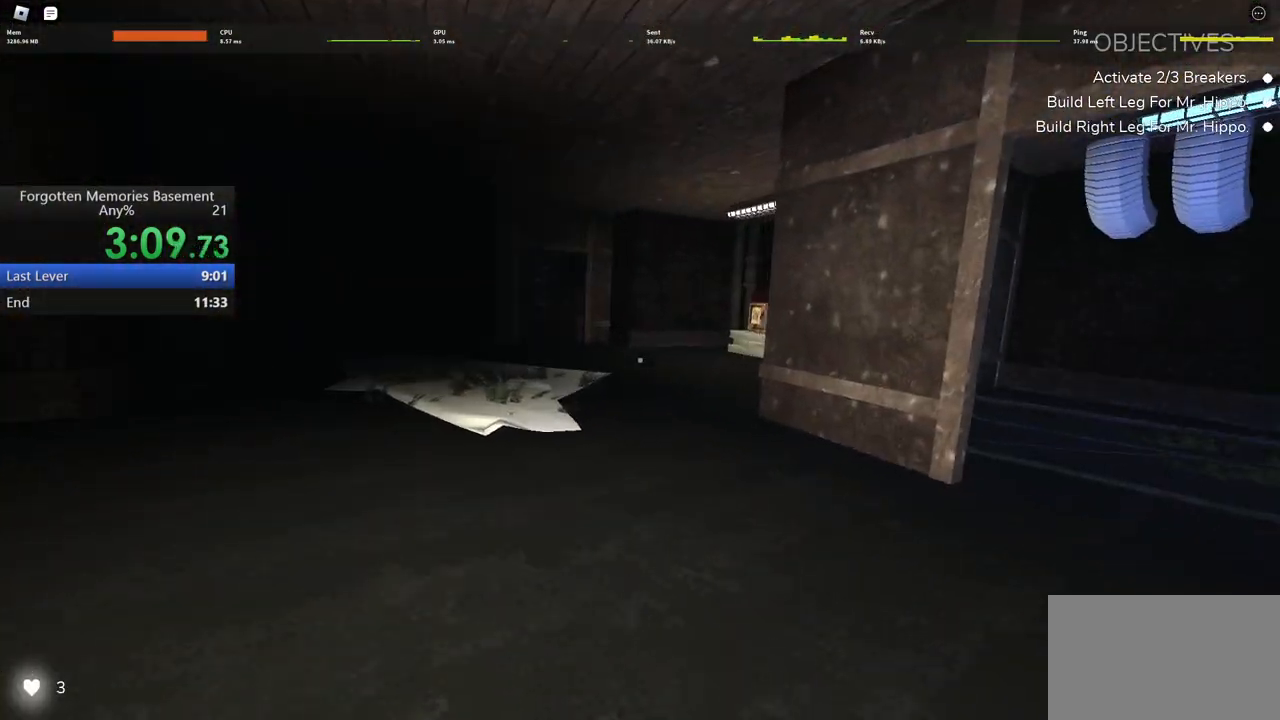
{"keys": ["shift", "w"], "mouse": [], "events": [[183, "a", "up"]]}
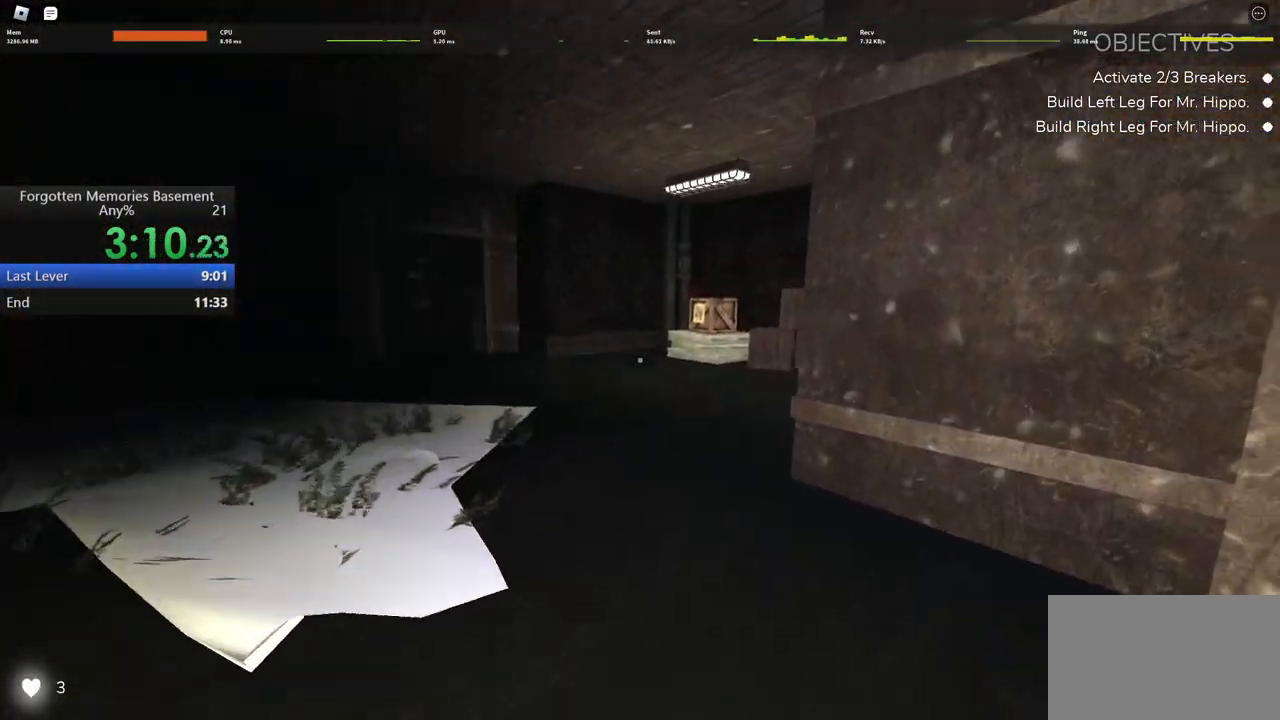
{"keys": ["shift", "w"], "mouse": [], "events": []}
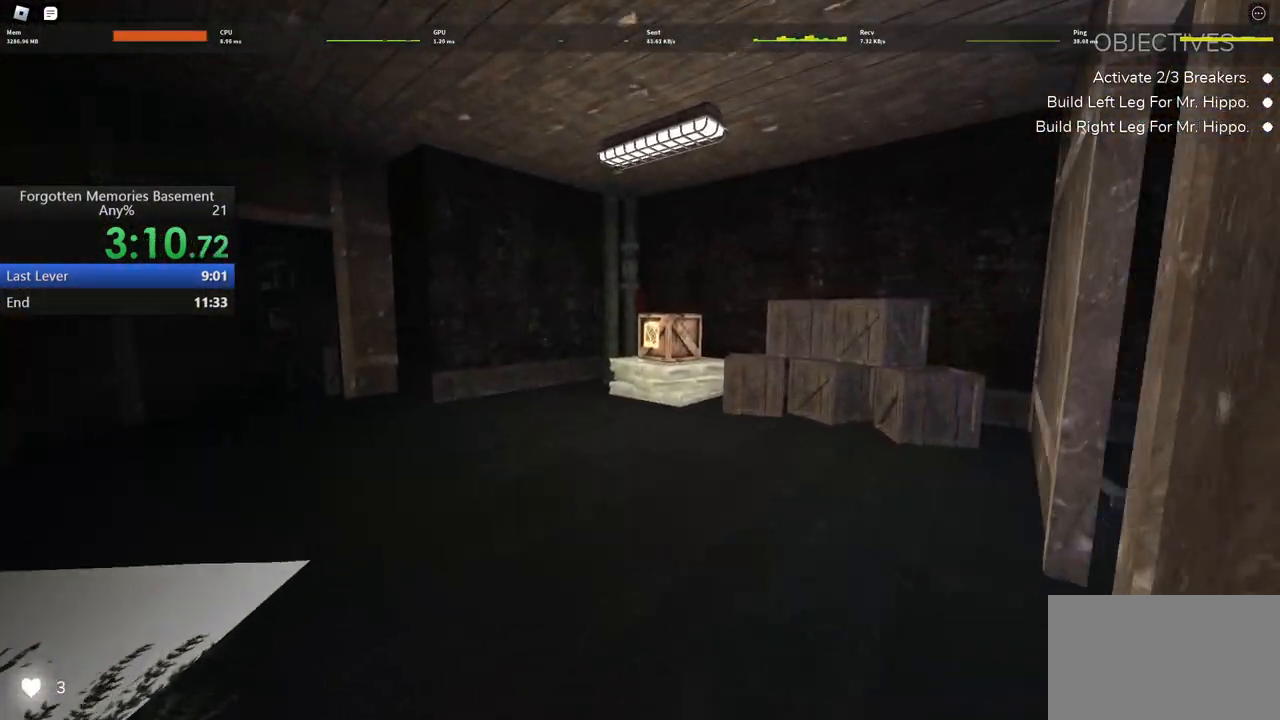
{"keys": ["shift", "w"], "mouse": [], "events": []}
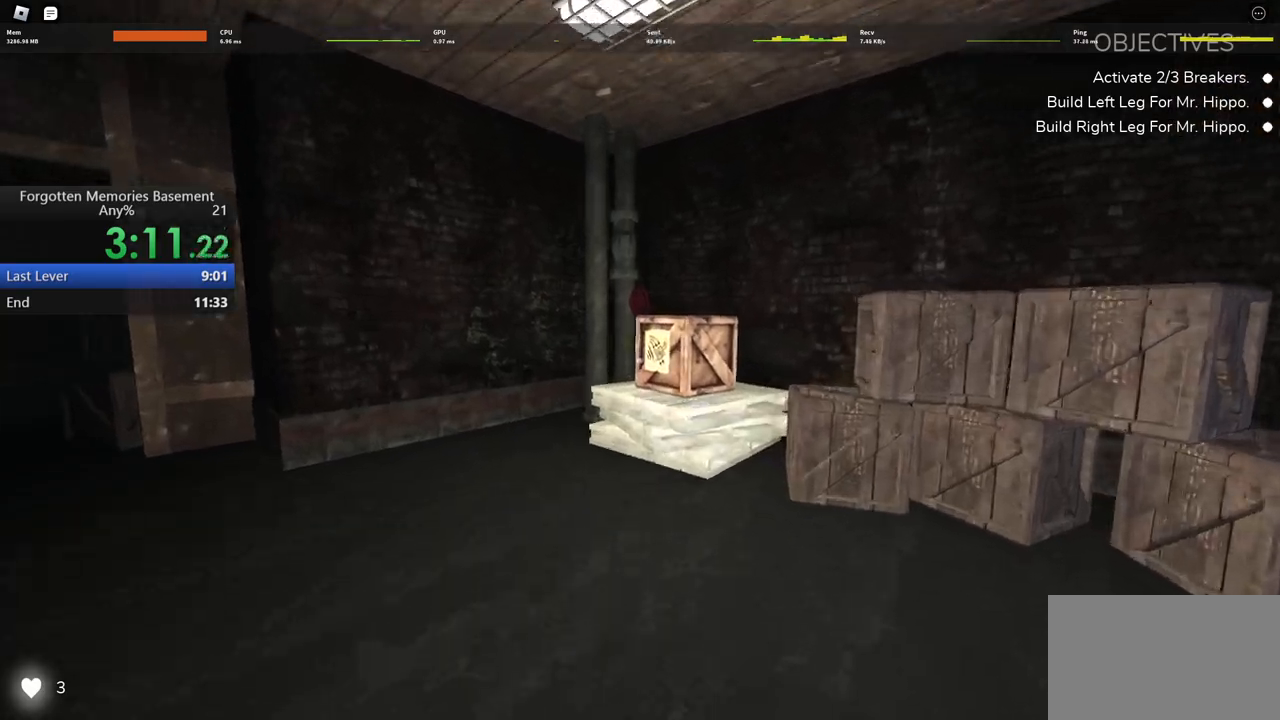
{"keys": ["shift", "w"], "mouse": [], "events": []}
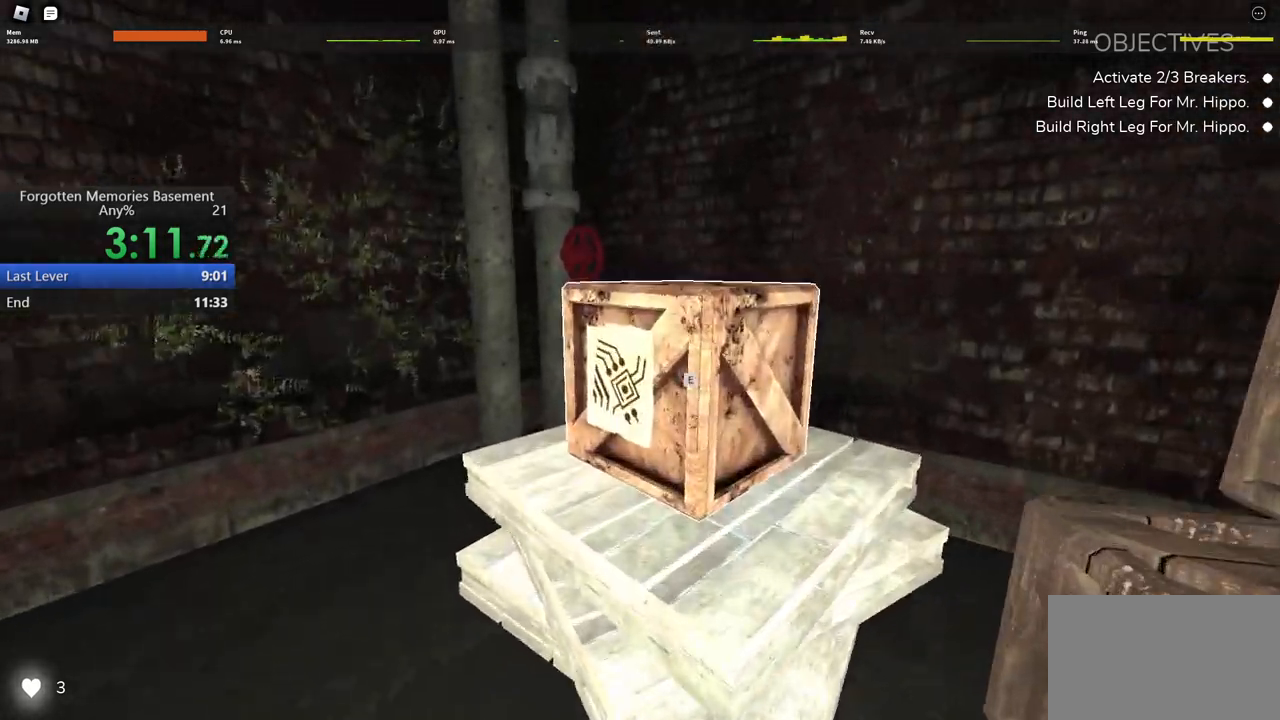
{"keys": ["w"], "mouse": [], "events": [[50, "shift", "up"], [100, "e", "down"], [233, "e", "up"]]}
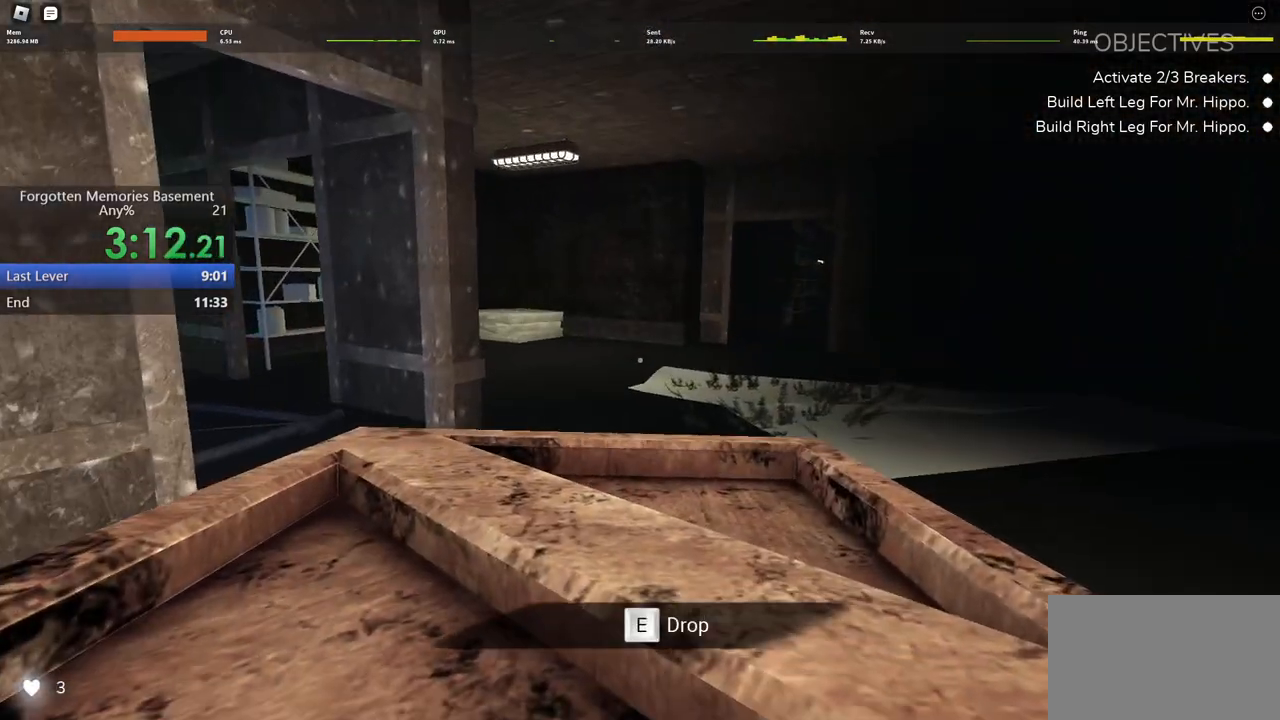
{"keys": ["w"], "mouse": [], "events": []}
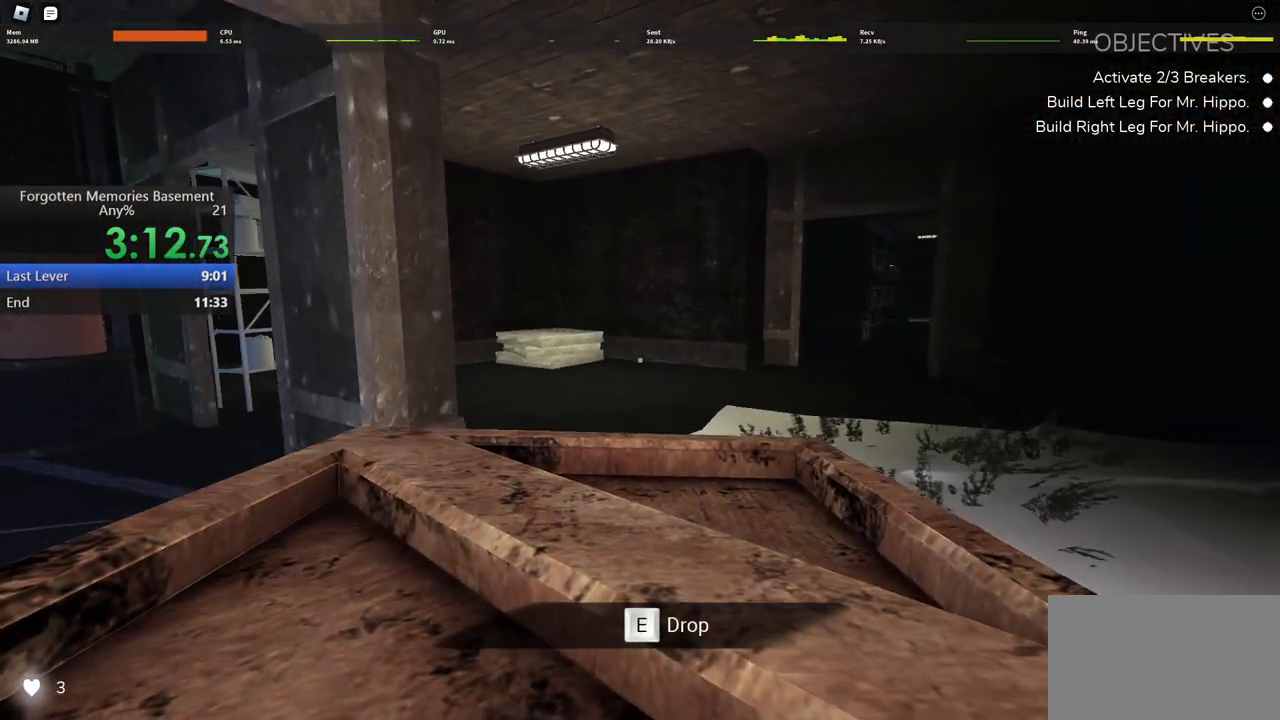
{"keys": ["w"], "mouse": [], "events": []}
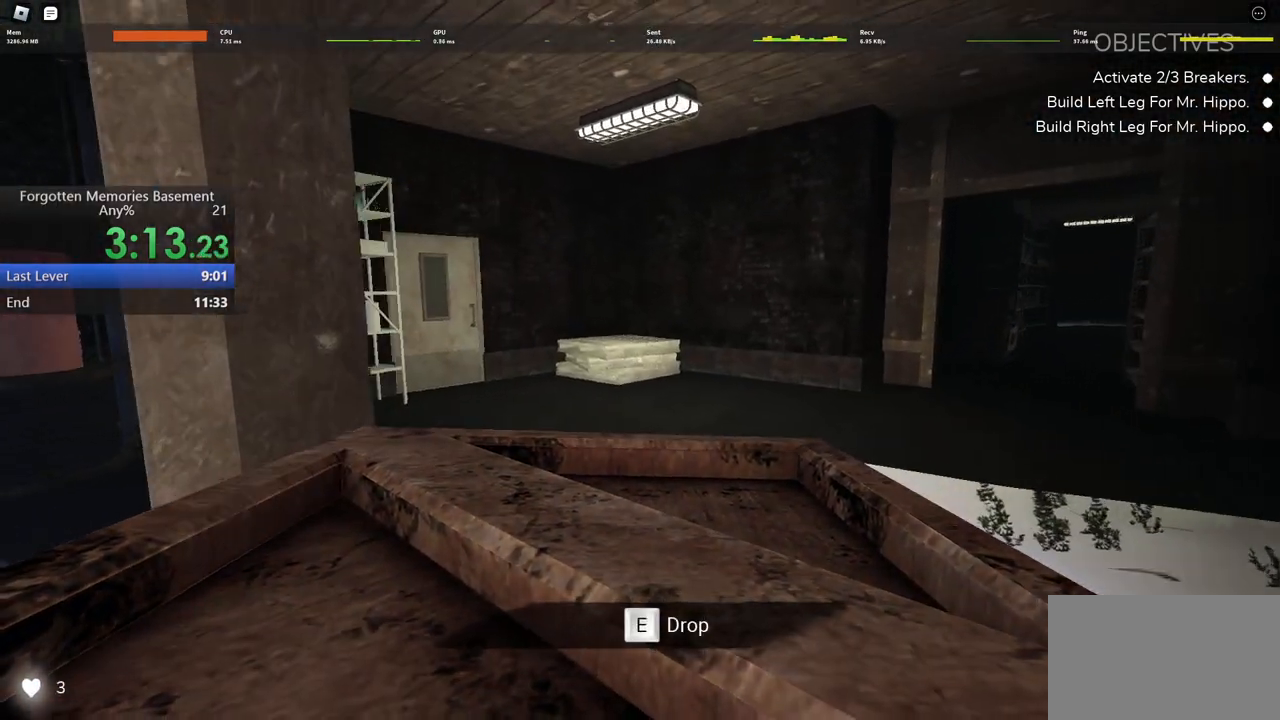
{"keys": ["w"], "mouse": [], "events": []}
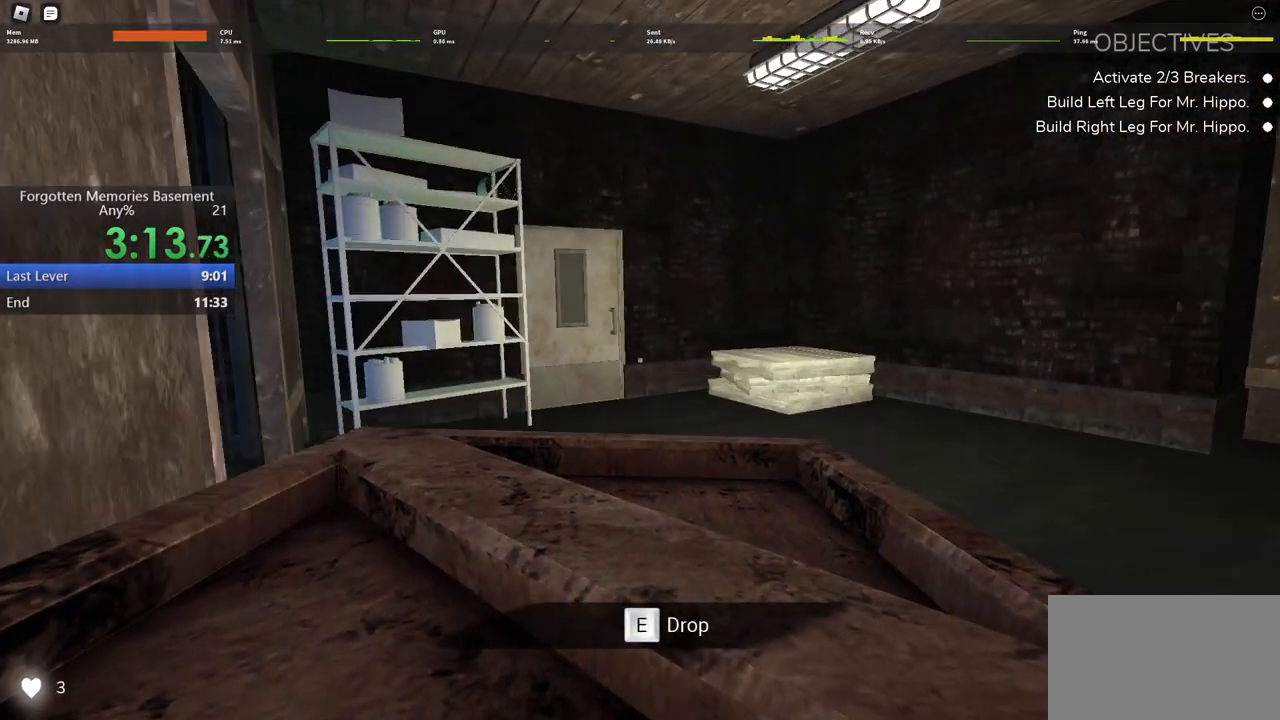
{"keys": ["w"], "mouse": [], "events": []}
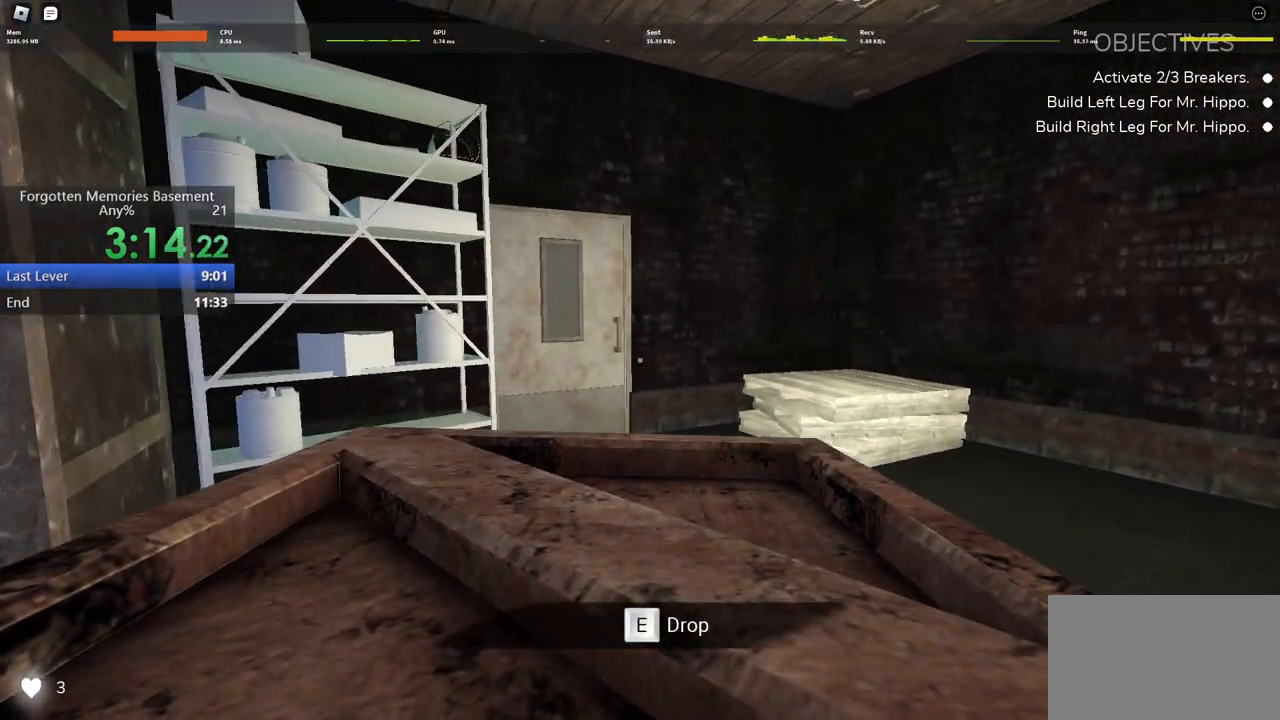
{"keys": ["w"], "mouse": [], "events": []}
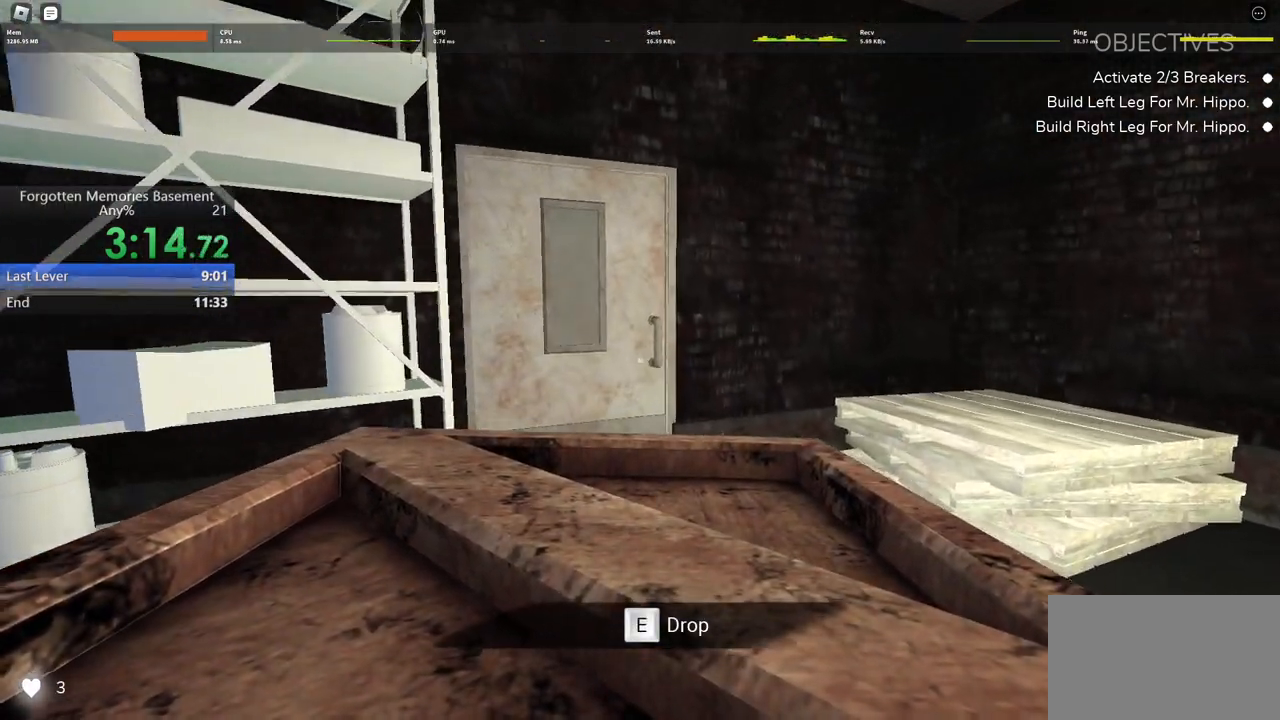
{"keys": ["w"], "mouse": [], "events": []}
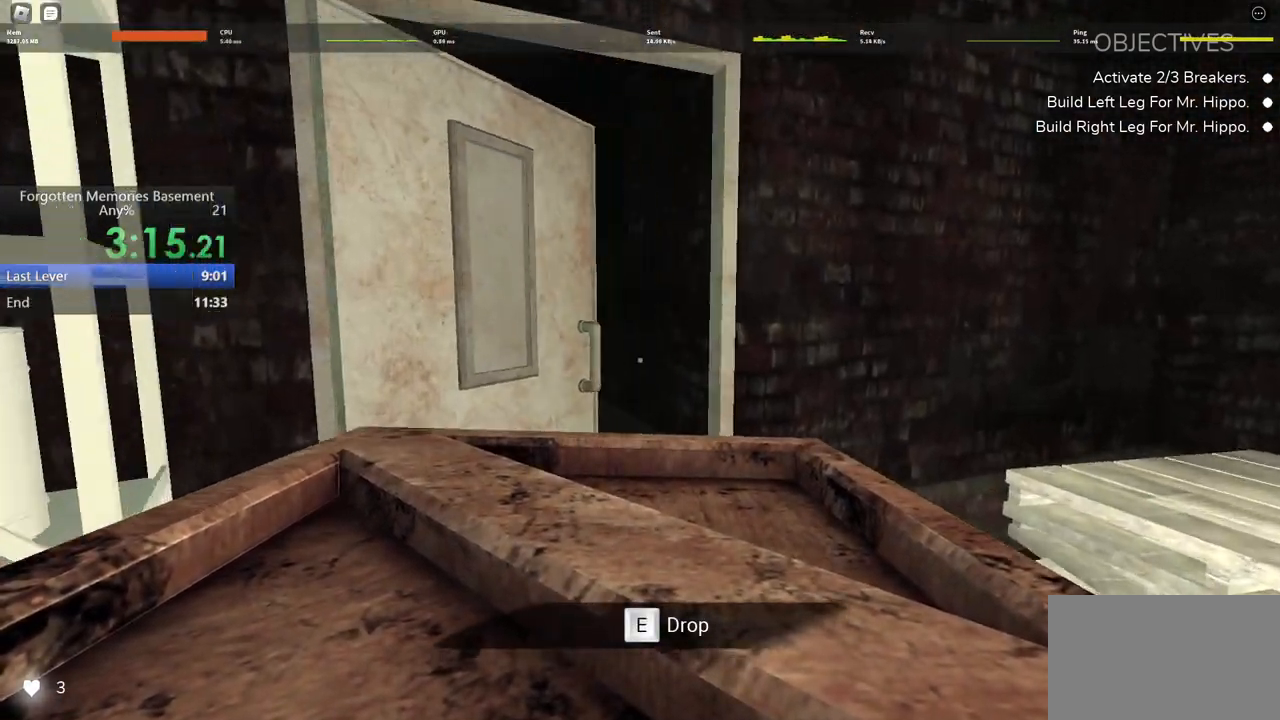
{"keys": ["w"], "mouse": [], "events": []}
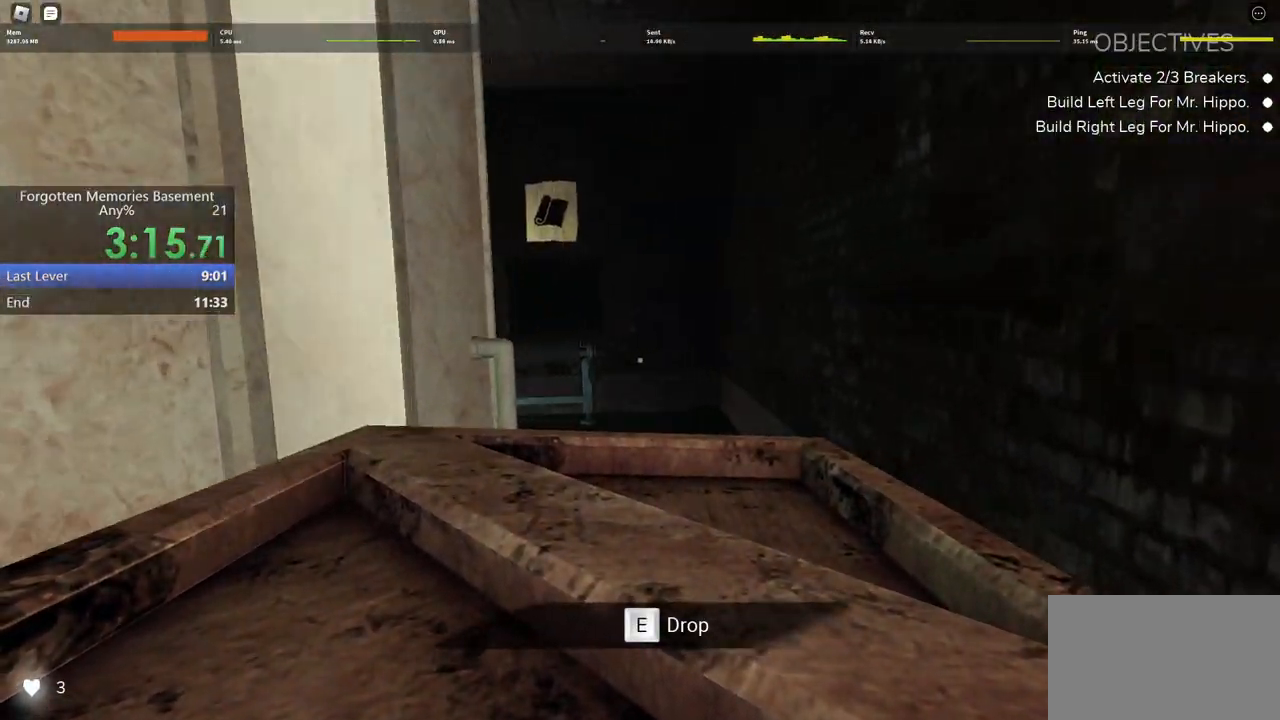
{"keys": ["w"], "mouse": [], "events": [[83, "d", "down"], [417, "d", "up"]]}
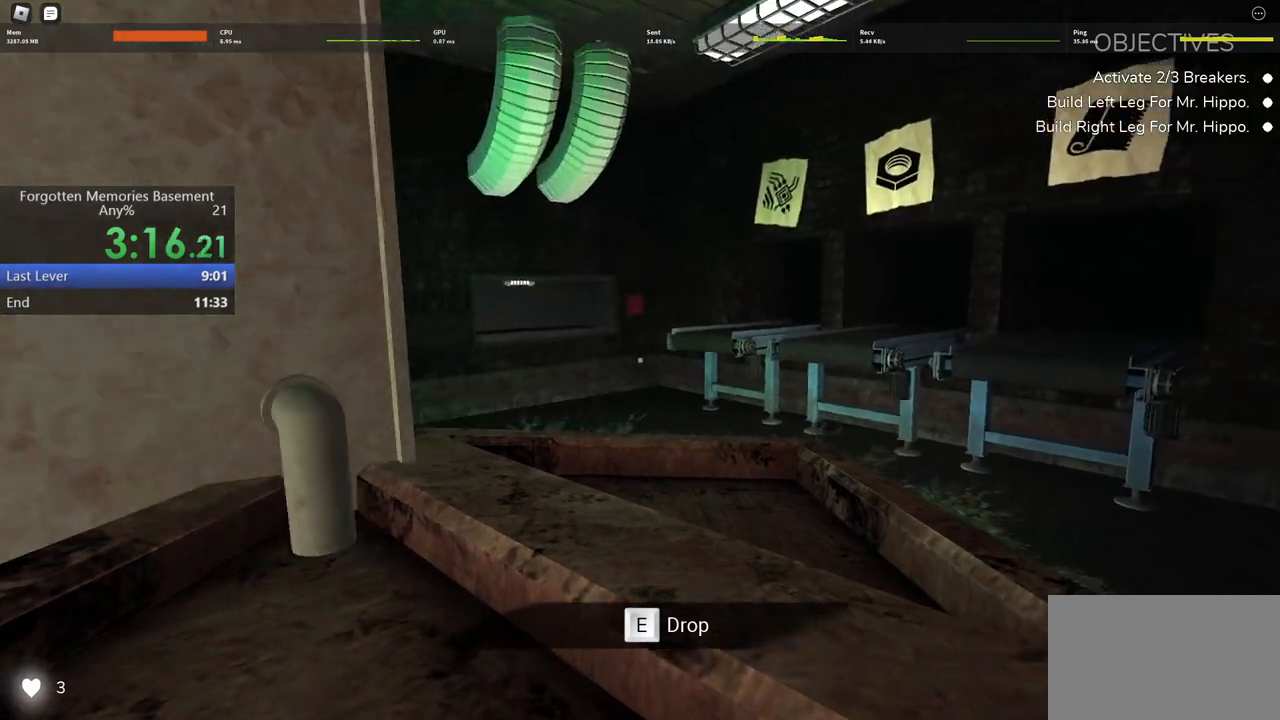
{"keys": ["w"], "mouse": [], "events": []}
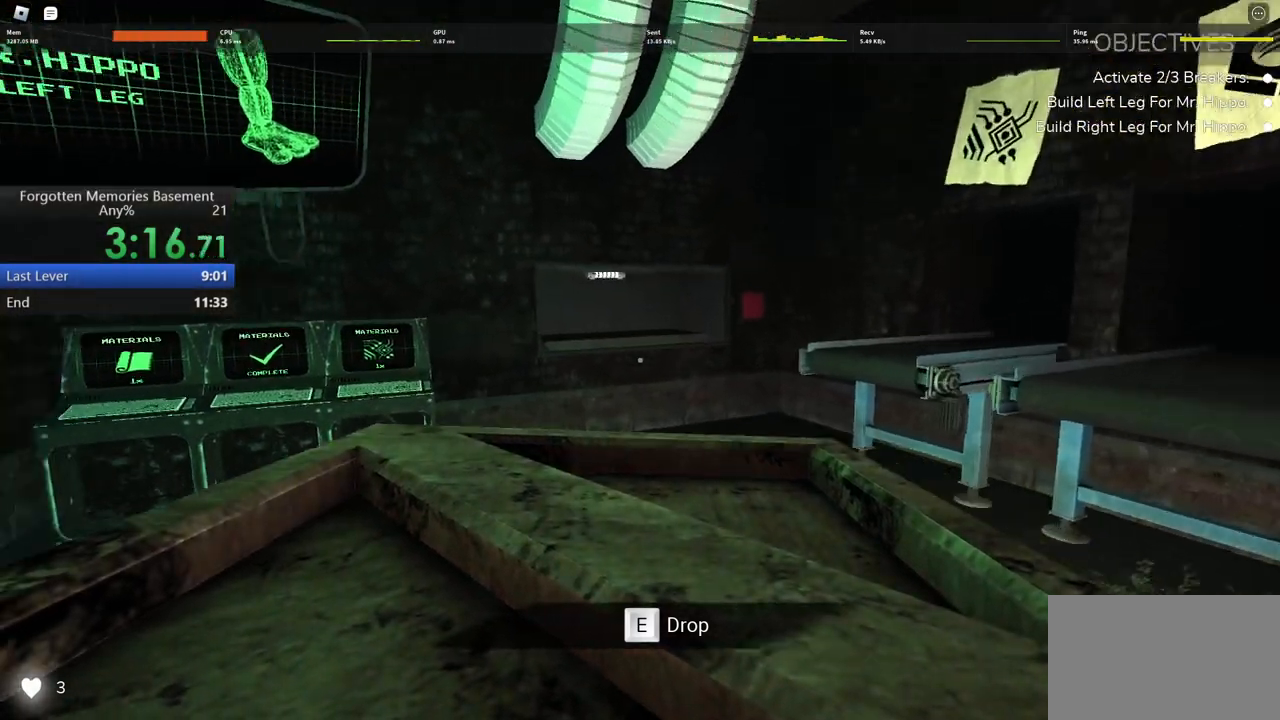
{"keys": ["w"], "mouse": [], "events": [[67, "d", "down"], [350, "d", "up"]]}
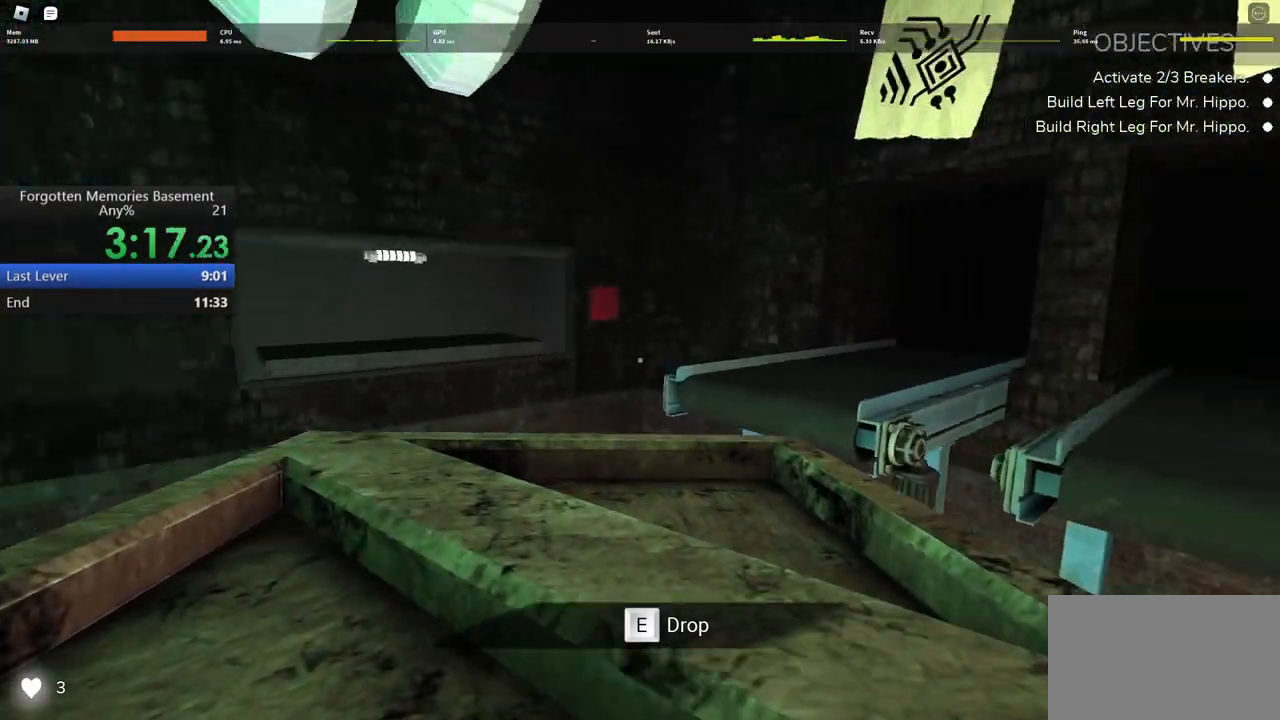
{"keys": ["a", "w"], "mouse": [], "events": [[317, "a", "down"], [317, "w", "up"], [367, "e", "down"], [400, "e", "up"], [500, "w", "down"]]}
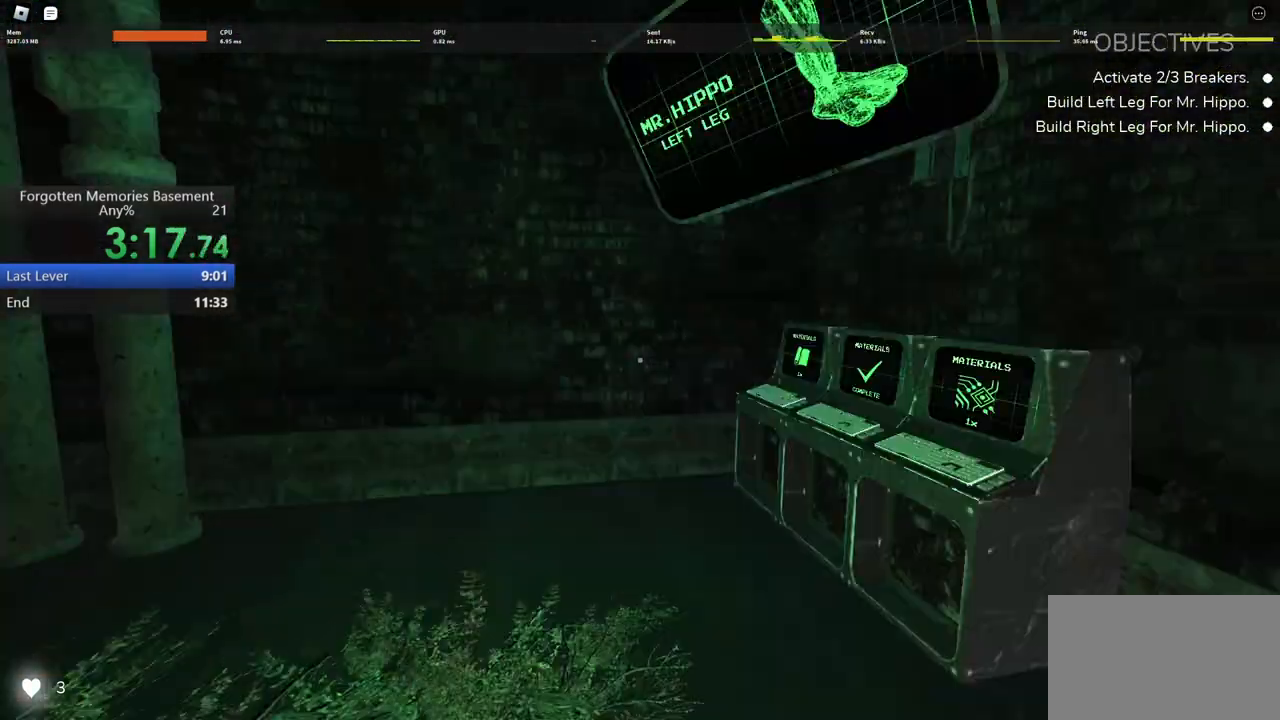
{"keys": ["shift", "w"], "mouse": [], "events": [[50, "shift", "down"], [150, "a", "up"]]}
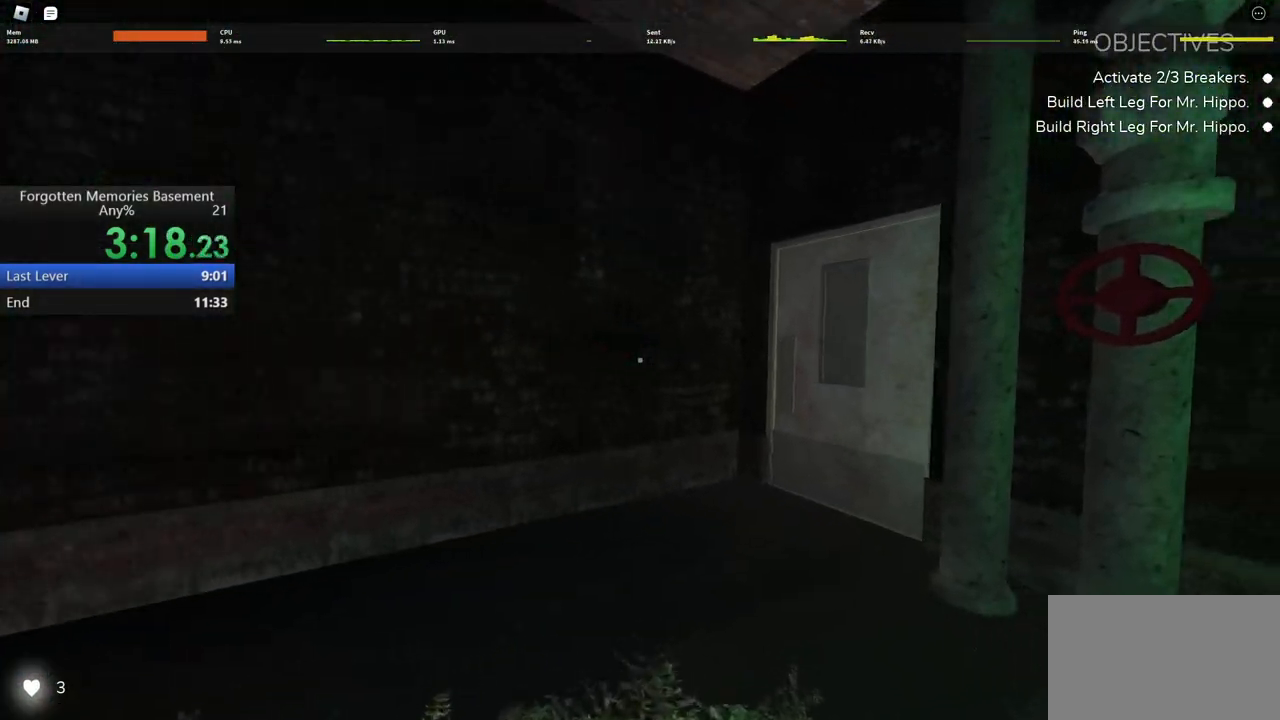
{"keys": ["shift", "w"], "mouse": [], "events": []}